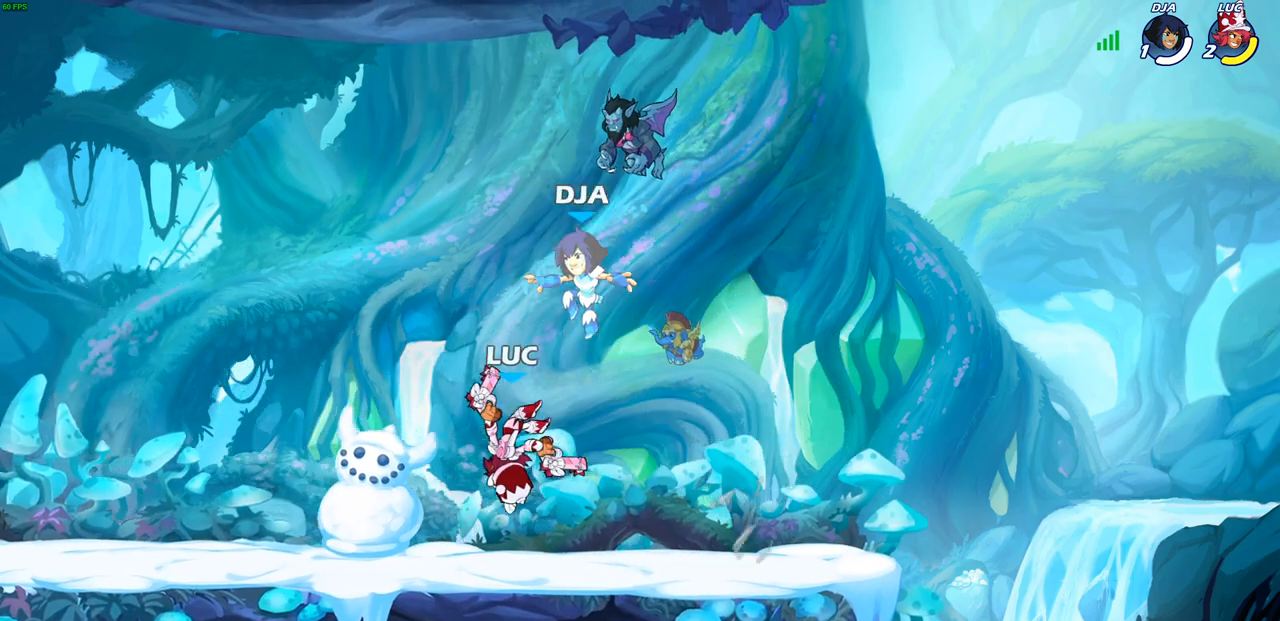
Gameplay with a controller (PlayStation layout); each line is a JSON object with the inputs held at the frame after it. "events" lists button and stick changes between this image and that frame as [ms after this image, input, new state], when the widget could be followed in between.
{"buttons": [], "left_stick": "down", "right_stick": "center", "events": [[133, "left_stick", "left"], [183, "R2", "down"], [217, "CROSS", "down"], [233, "R1", "down"], [283, "R1", "up"], [333, "CROSS", "up"], [333, "R2", "up"], [367, "left_stick", "down-left"], [467, "left_stick", "down"]]}
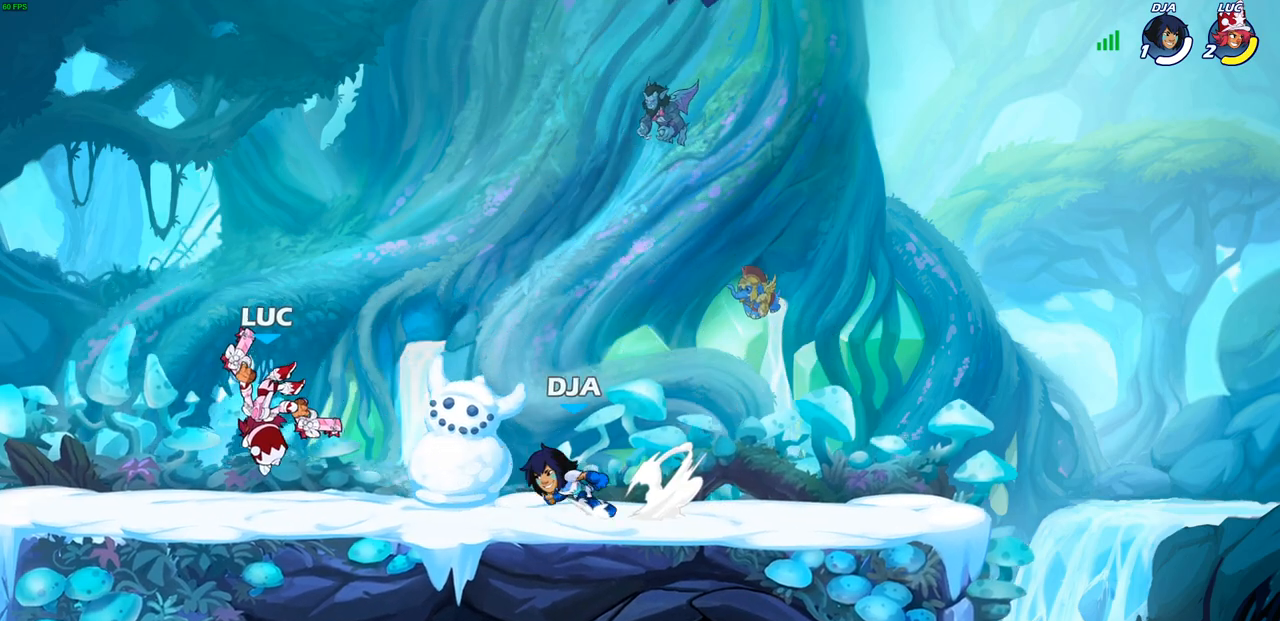
{"buttons": [], "left_stick": "down", "right_stick": "center"}
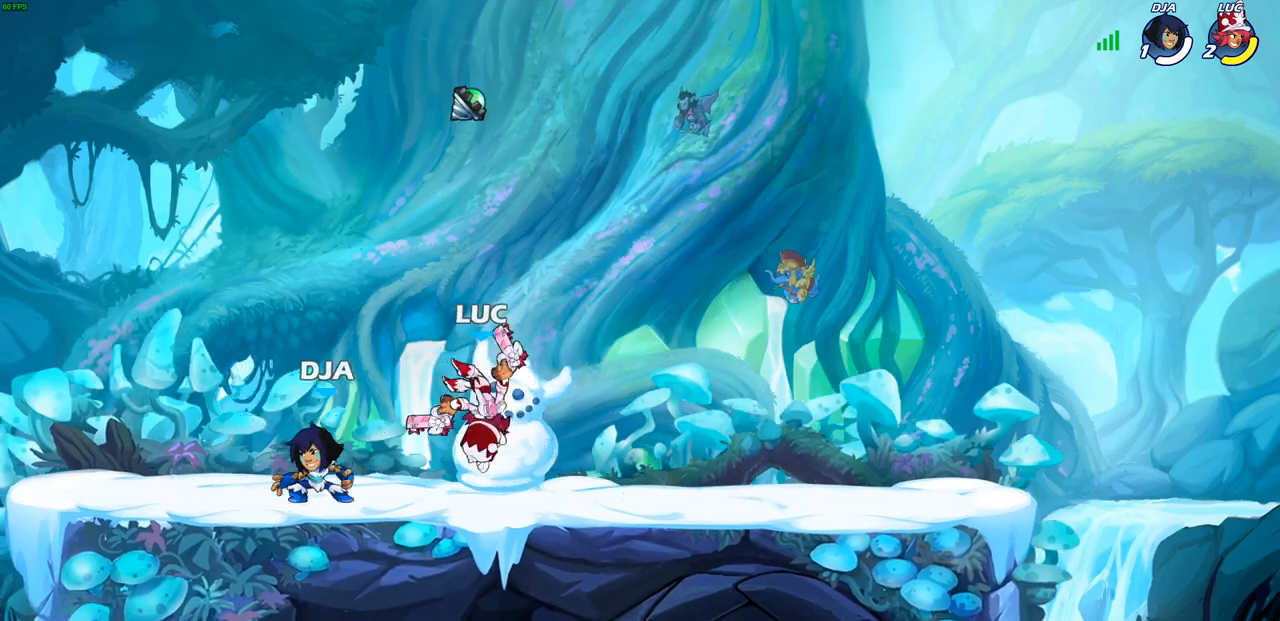
{"buttons": [], "left_stick": "center", "right_stick": "center", "events": [[17, "left_stick", "down-left"], [167, "R2", "down"], [183, "SQUARE", "down"], [233, "R2", "up"], [283, "SQUARE", "up"], [283, "left_stick", "center"]]}
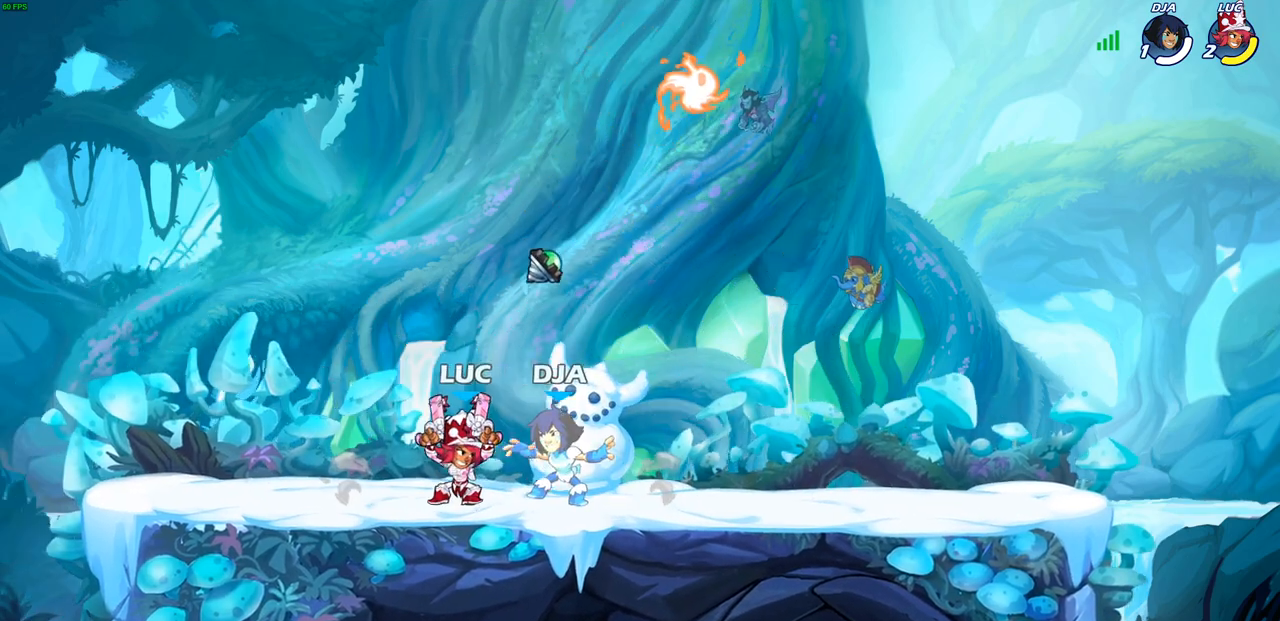
{"buttons": [], "left_stick": "center", "right_stick": "center", "events": [[200, "left_stick", "down-right"], [250, "SQUARE", "down"], [317, "SQUARE", "up"], [350, "left_stick", "center"]]}
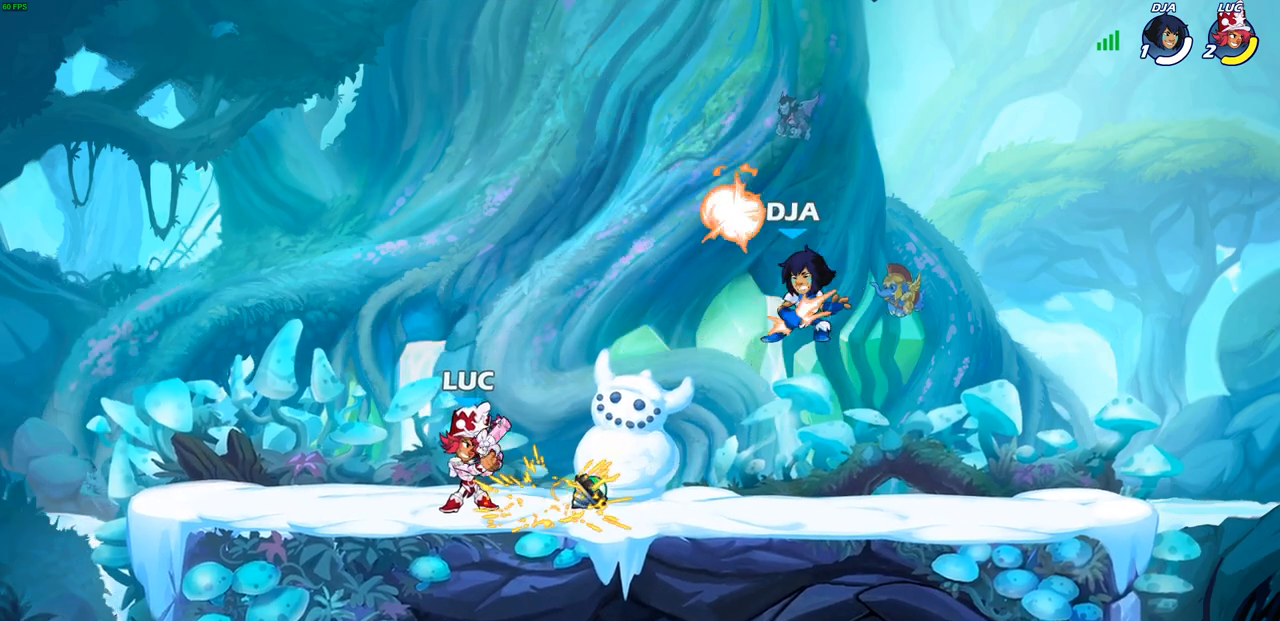
{"buttons": [], "left_stick": "center", "right_stick": "center", "events": []}
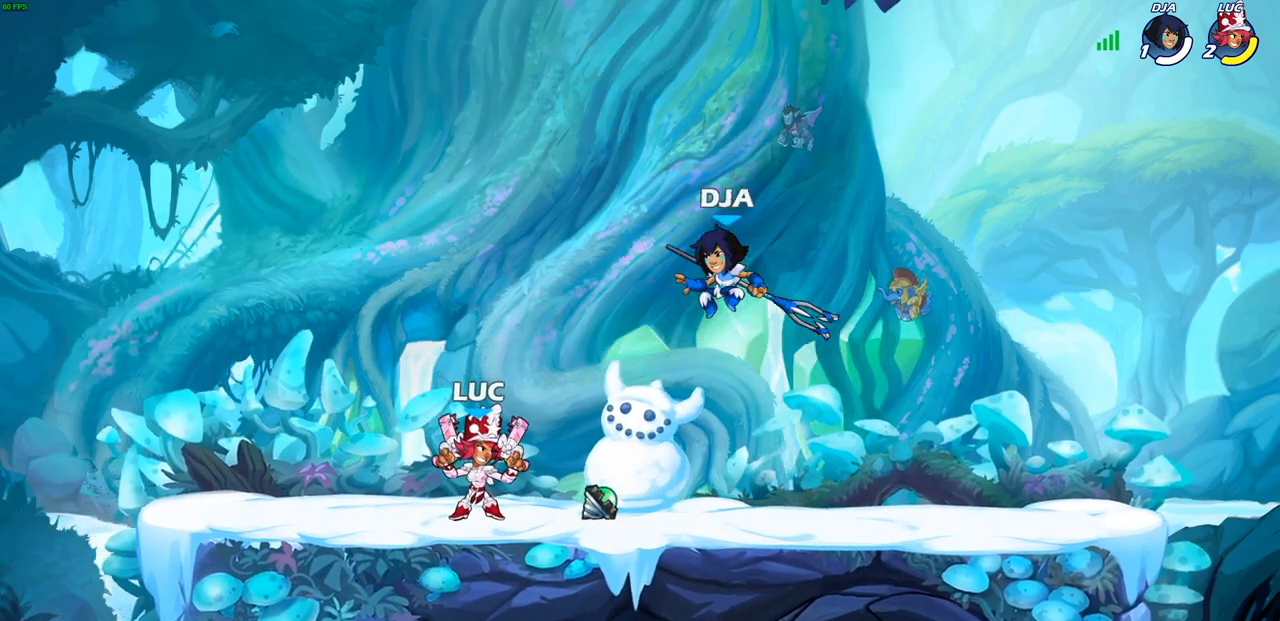
{"buttons": [], "left_stick": "right", "right_stick": "center", "events": [[67, "left_stick", "left"], [150, "R2", "down"], [267, "left_stick", "up"], [300, "R2", "up"], [317, "left_stick", "center"], [433, "left_stick", "right"]]}
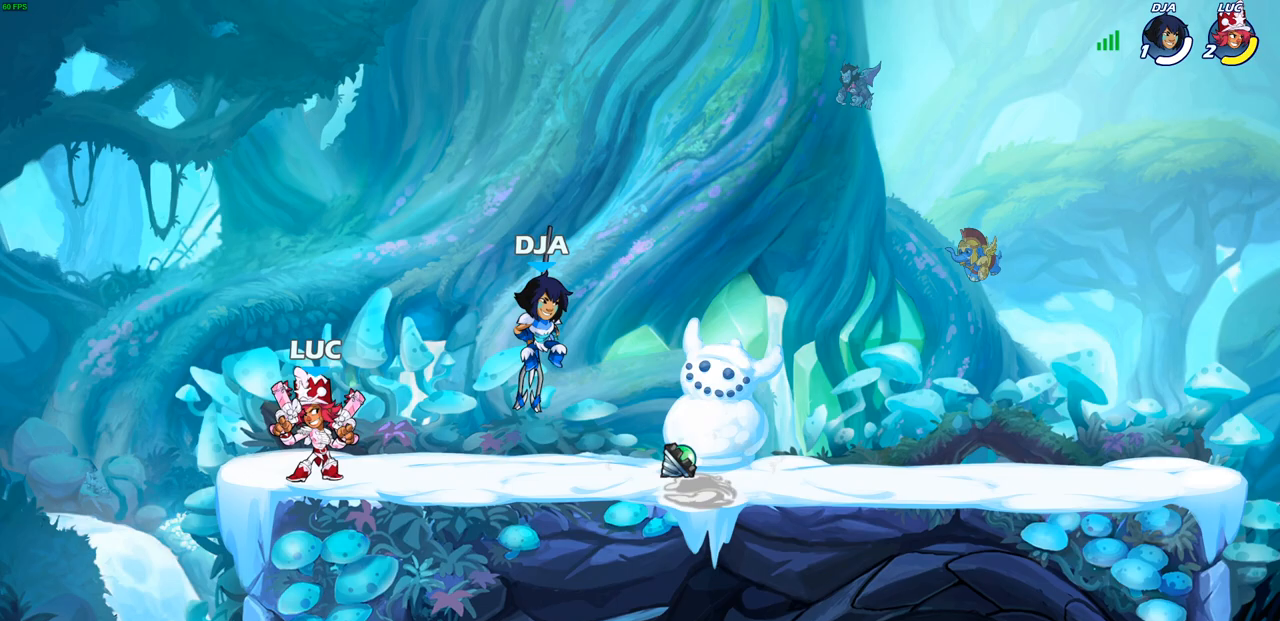
{"buttons": [], "left_stick": "center", "right_stick": "center", "events": [[100, "left_stick", "down"], [183, "SQUARE", "down"], [250, "SQUARE", "up"], [300, "left_stick", "center"]]}
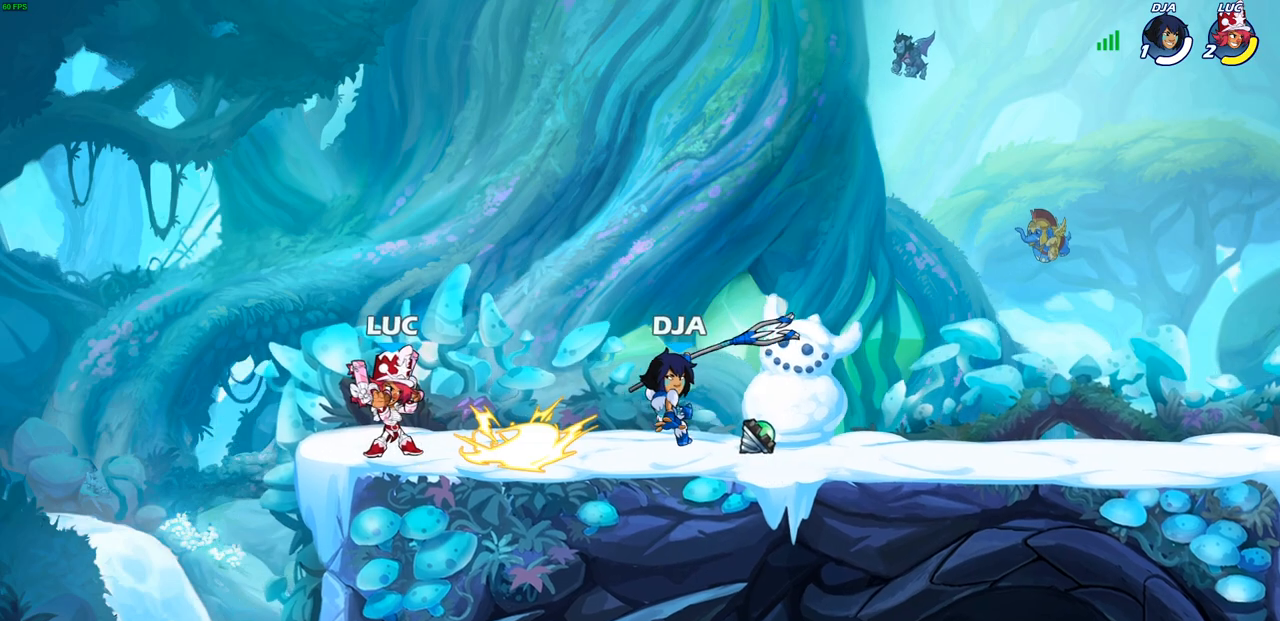
{"buttons": [], "left_stick": "center", "right_stick": "center", "events": [[367, "left_stick", "right"], [417, "SQUARE", "down"], [467, "SQUARE", "up"], [467, "left_stick", "center"]]}
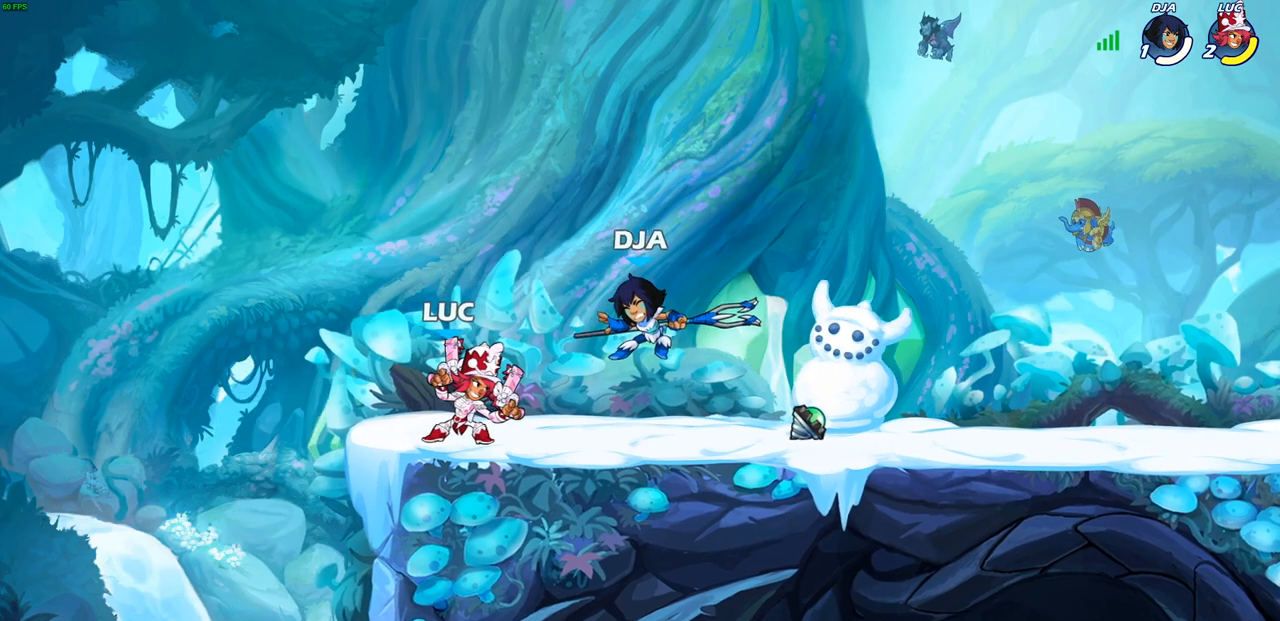
{"buttons": [], "left_stick": "up-right", "right_stick": "center", "events": [[333, "CROSS", "down"], [367, "left_stick", "right"], [400, "SQUARE", "down"], [417, "CROSS", "up"], [417, "right_stick", "left"], [467, "left_stick", "up-right"], [483, "SQUARE", "up"], [483, "right_stick", "center"]]}
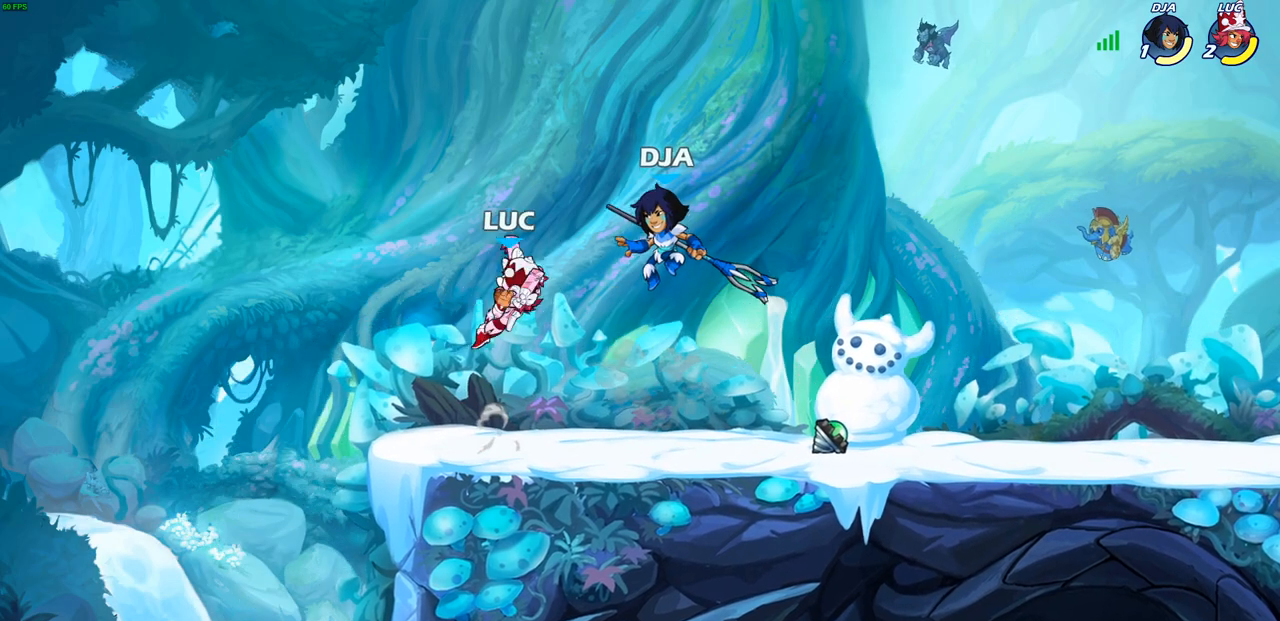
{"buttons": [], "left_stick": "down", "right_stick": "center", "events": [[17, "left_stick", "center"], [350, "left_stick", "right"], [483, "left_stick", "down"]]}
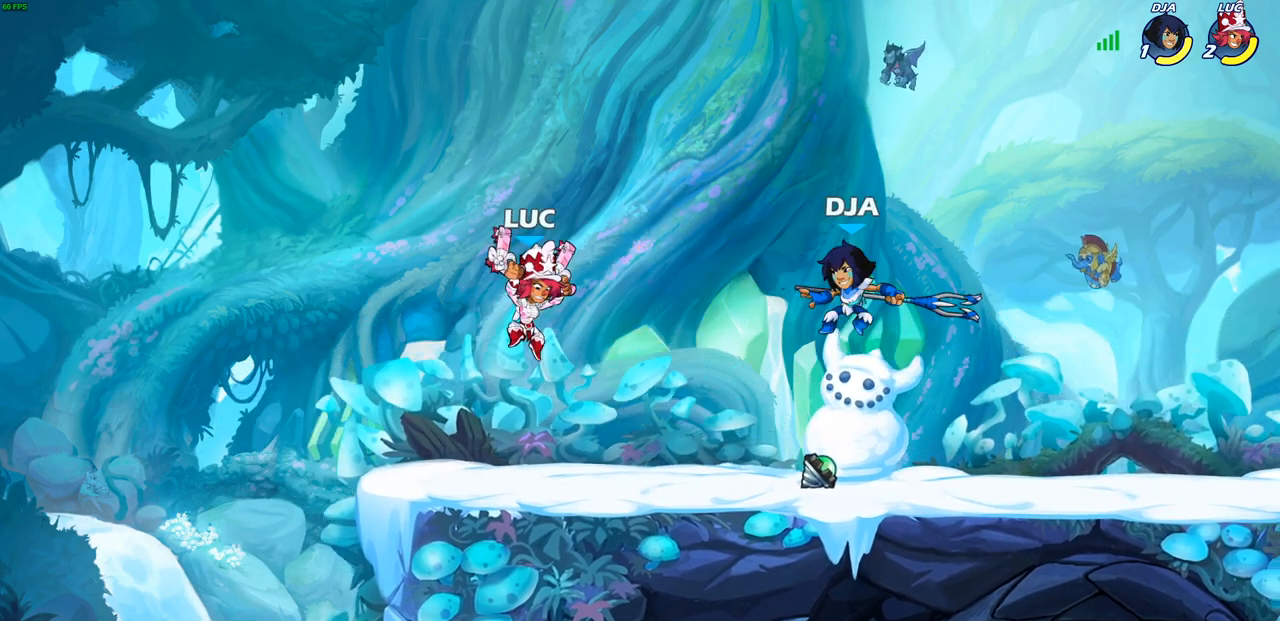
{"buttons": [], "left_stick": "down", "right_stick": "center", "events": [[400, "R2", "down"], [400, "SQUARE", "down"], [483, "SQUARE", "up"], [500, "R2", "up"]]}
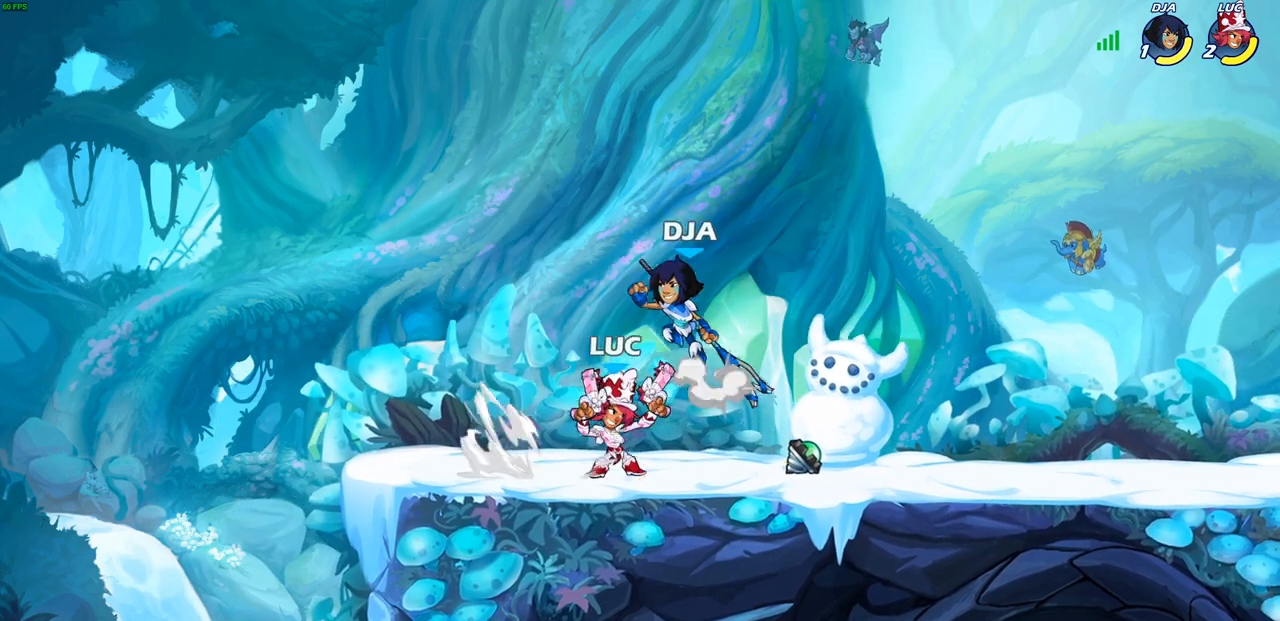
{"buttons": [], "left_stick": "left", "right_stick": "center", "events": [[67, "left_stick", "center"], [467, "left_stick", "left"]]}
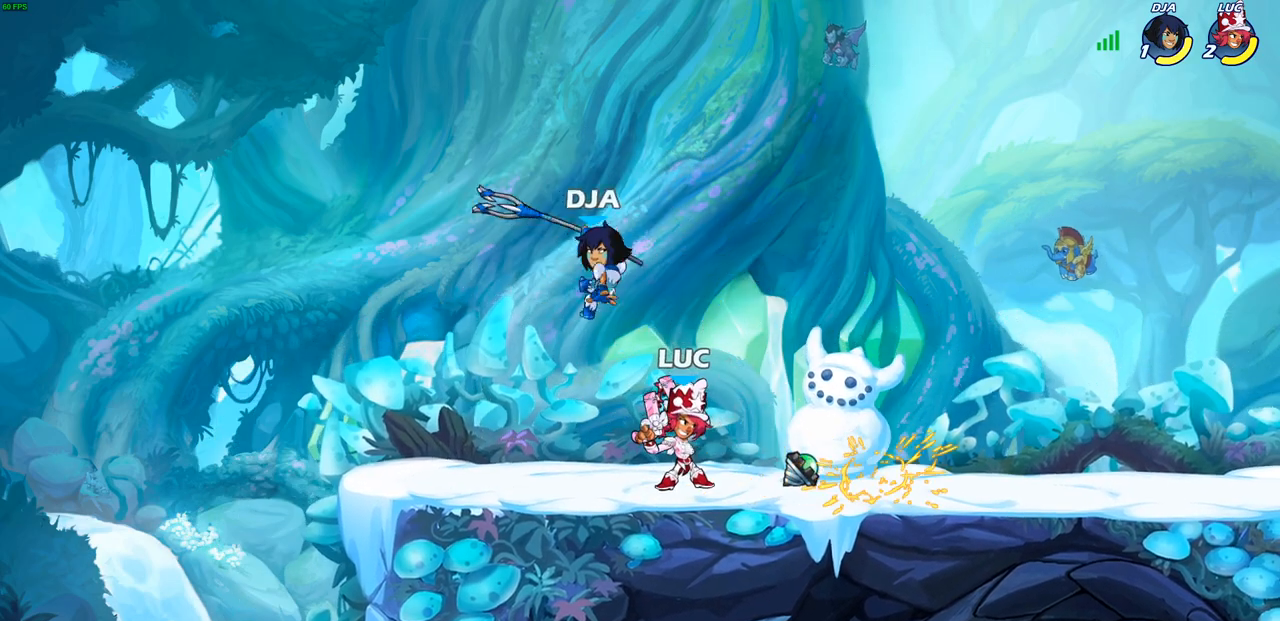
{"buttons": ["SQUARE"], "left_stick": "down-left", "right_stick": "center", "events": [[100, "CROSS", "down"], [100, "left_stick", "up"], [267, "CROSS", "up"], [450, "left_stick", "down-left"], [483, "SQUARE", "down"]]}
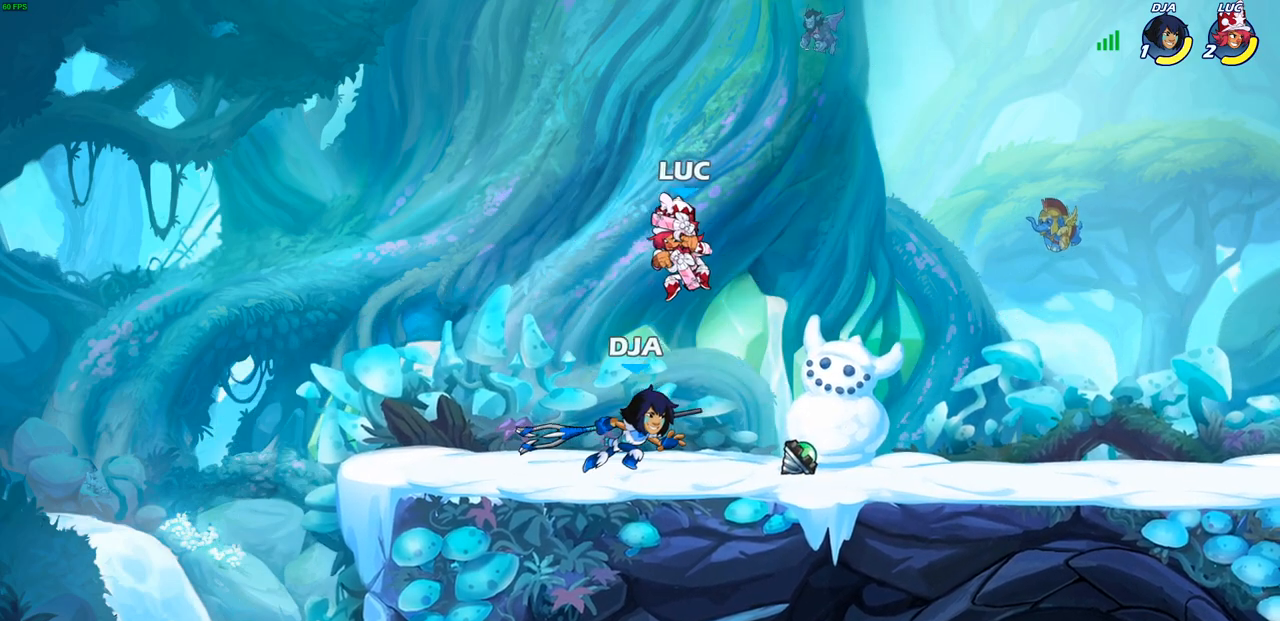
{"buttons": [], "left_stick": "left", "right_stick": "center", "events": [[67, "SQUARE", "up"], [83, "left_stick", "center"], [333, "left_stick", "left"]]}
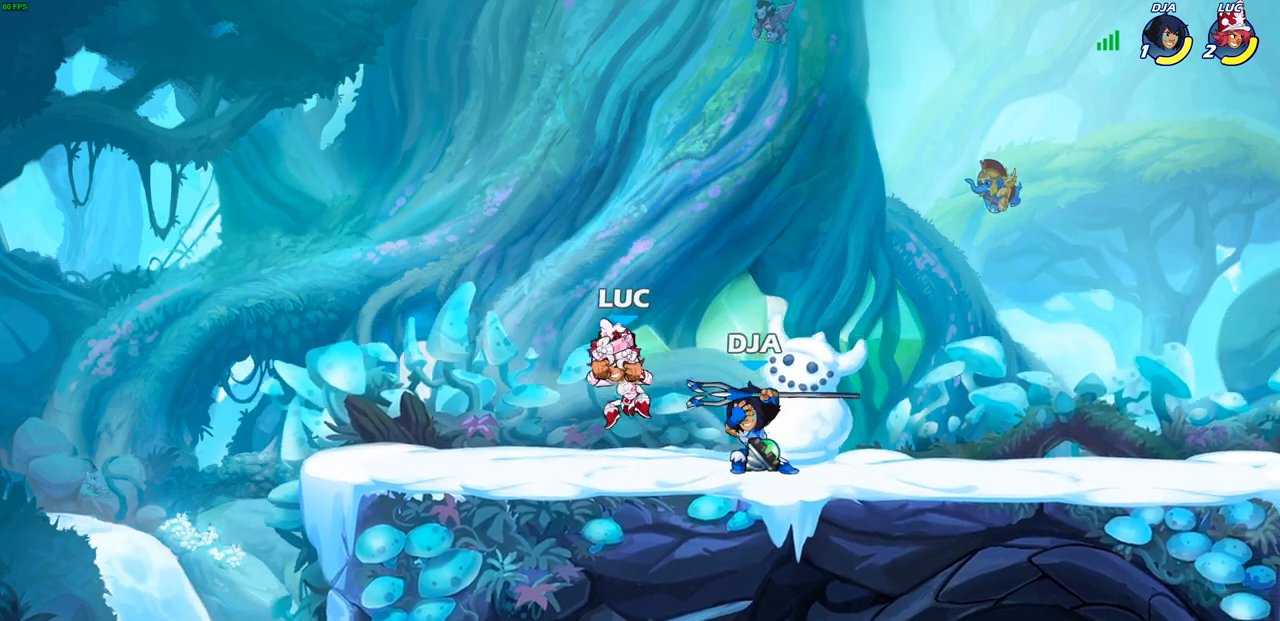
{"buttons": [], "left_stick": "center", "right_stick": "center", "events": [[150, "left_stick", "up-right"], [450, "left_stick", "center"]]}
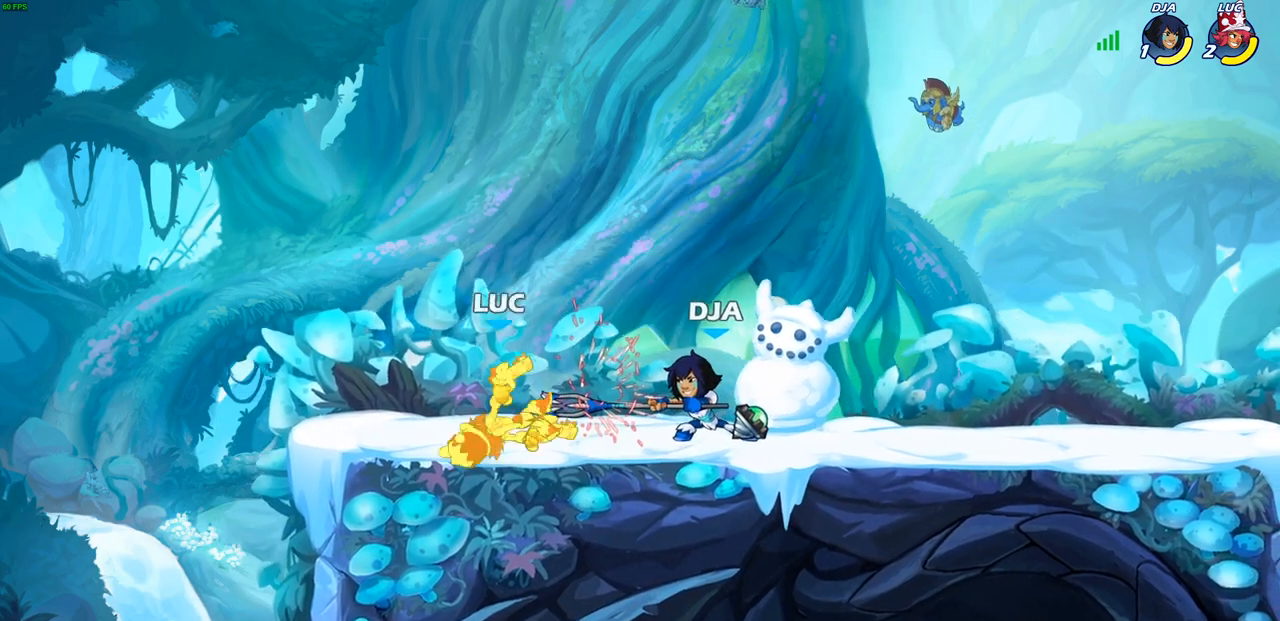
{"buttons": [], "left_stick": "center", "right_stick": "center", "events": [[217, "SQUARE", "down"], [300, "SQUARE", "up"], [383, "SQUARE", "down"], [467, "SQUARE", "up"]]}
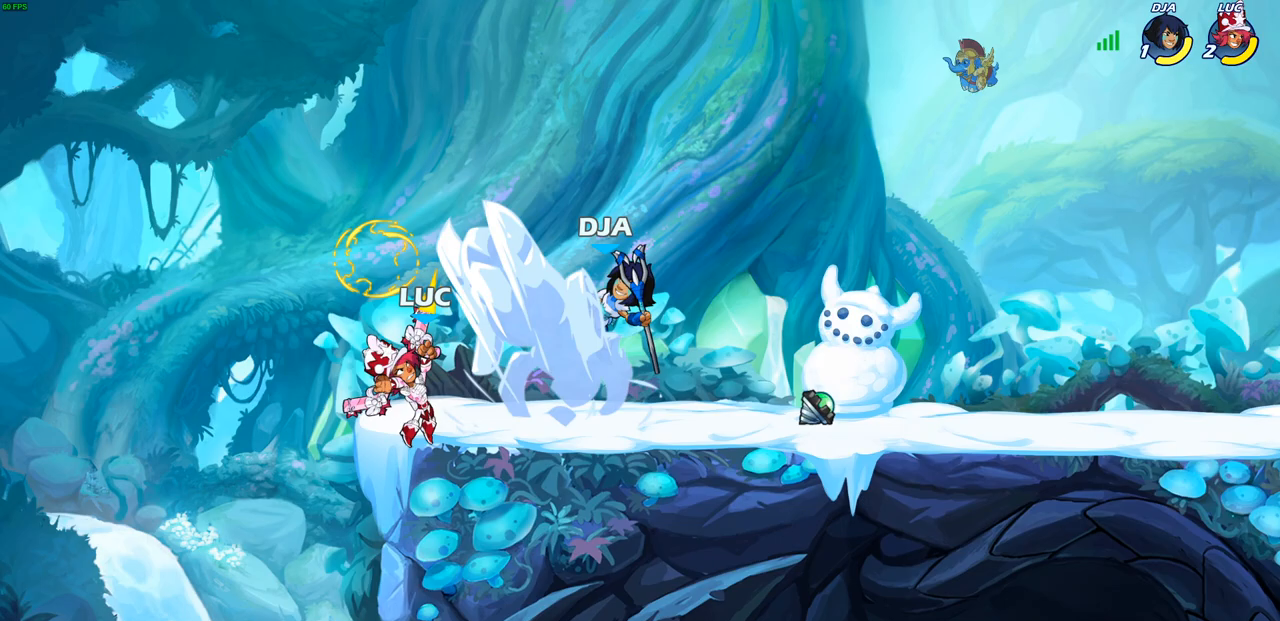
{"buttons": [], "left_stick": "center", "right_stick": "center", "events": [[67, "SQUARE", "down"], [167, "SQUARE", "up"], [400, "SQUARE", "down"], [483, "SQUARE", "up"]]}
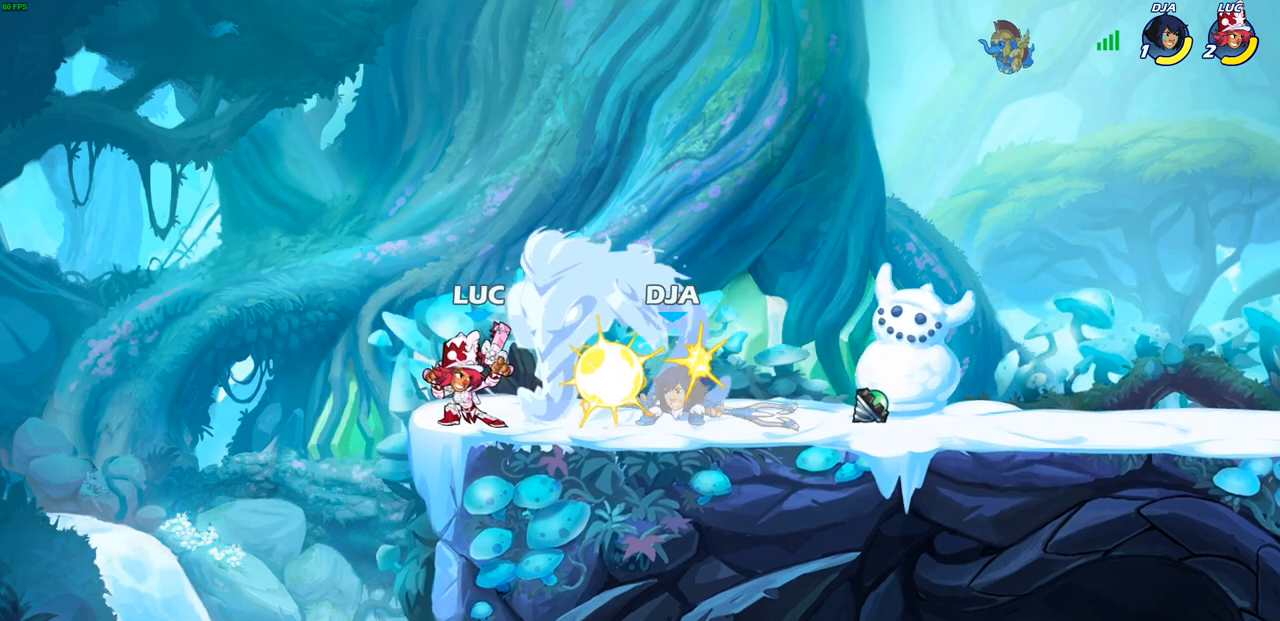
{"buttons": ["SQUARE"], "left_stick": "center", "right_stick": "center", "events": [[100, "SQUARE", "down"], [200, "SQUARE", "up"], [300, "SQUARE", "down"], [383, "SQUARE", "up"], [483, "SQUARE", "down"]]}
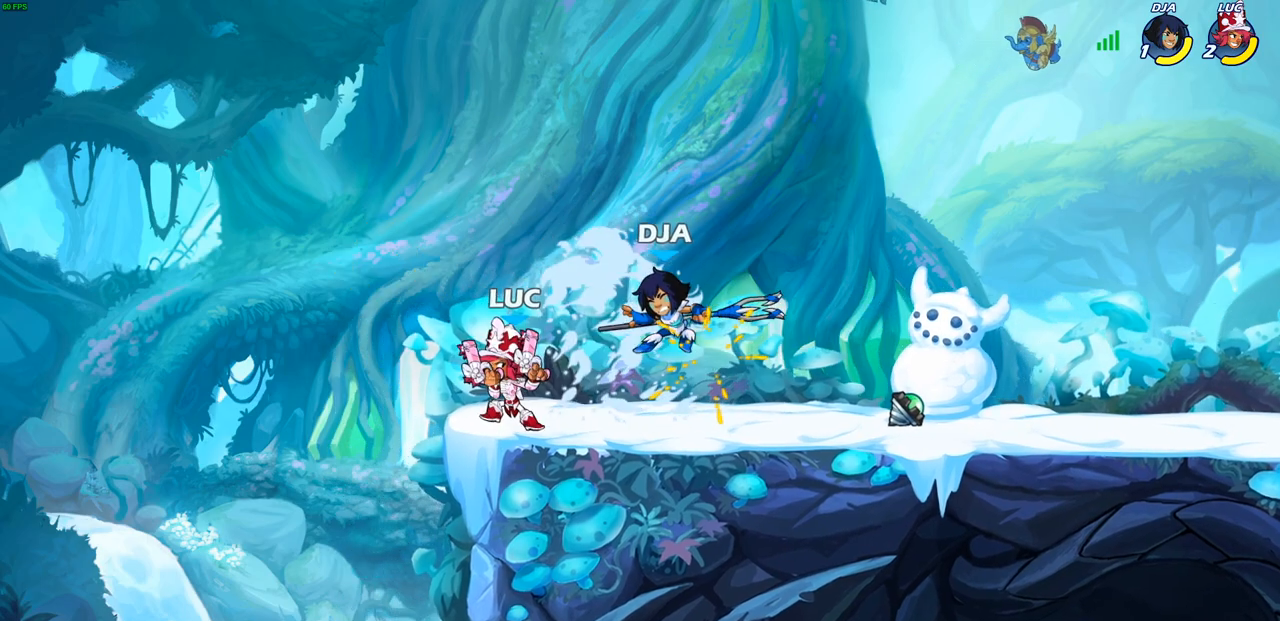
{"buttons": ["CIRCLE", "R2"], "left_stick": "center", "right_stick": "center", "events": [[50, "SQUARE", "up"], [150, "SQUARE", "down"], [283, "SQUARE", "up"], [333, "left_stick", "right"], [417, "R2", "down"], [450, "left_stick", "center"], [467, "CIRCLE", "down"]]}
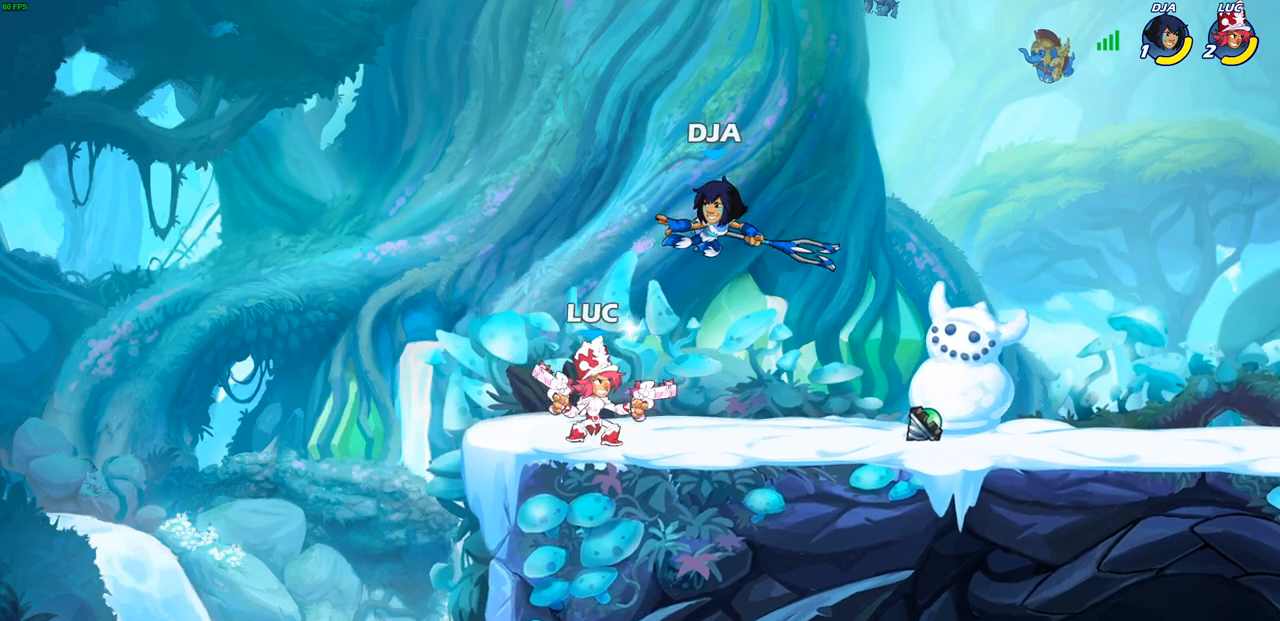
{"buttons": [], "left_stick": "center", "right_stick": "center", "events": [[17, "CIRCLE", "up"], [33, "R2", "up"]]}
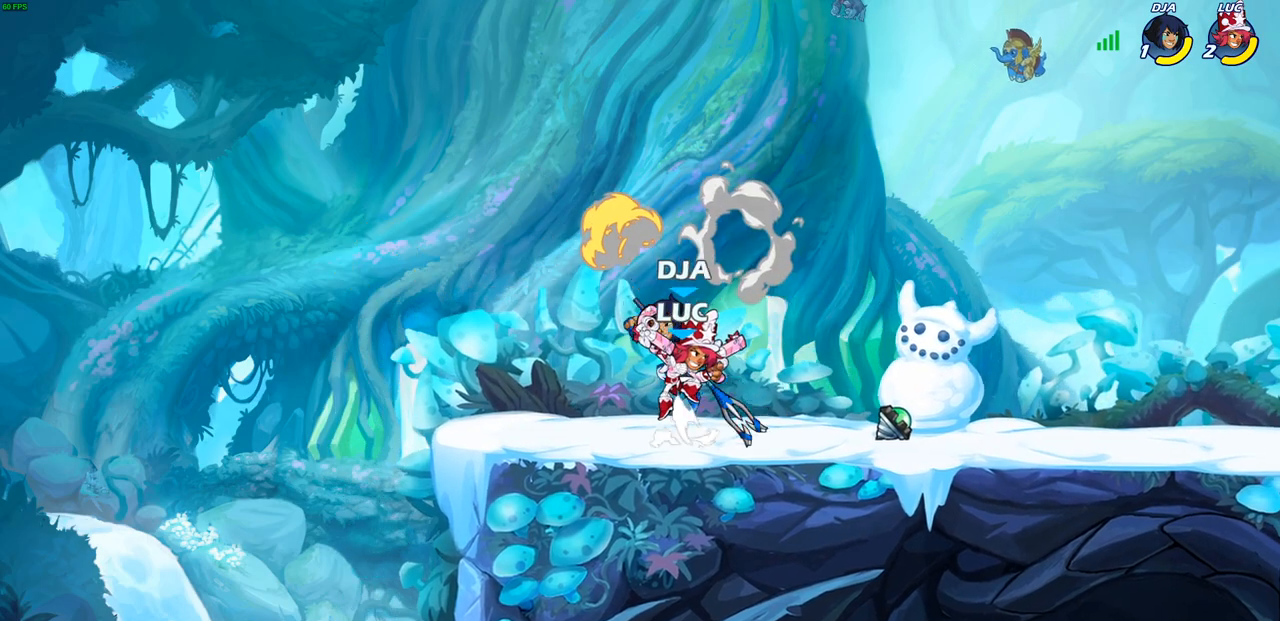
{"buttons": ["CROSS"], "left_stick": "down", "right_stick": "center", "events": [[433, "left_stick", "down"], [467, "CROSS", "down"]]}
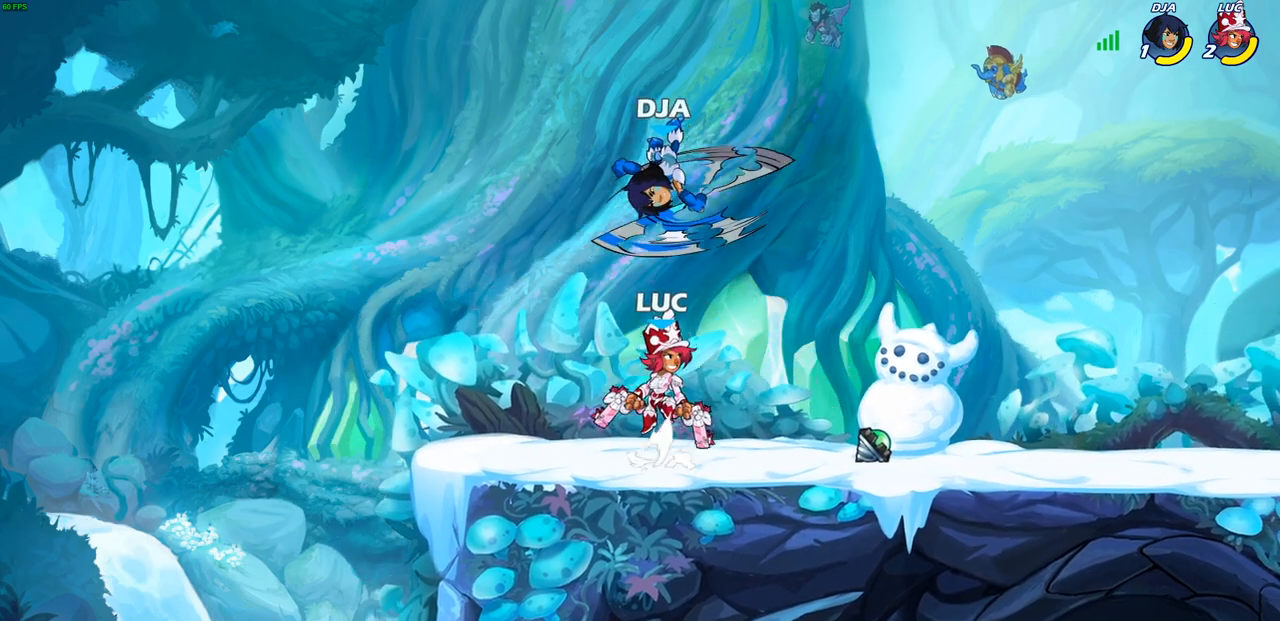
{"buttons": [], "left_stick": "right", "right_stick": "center", "events": [[33, "SQUARE", "down"], [117, "CROSS", "up"], [133, "SQUARE", "up"], [233, "left_stick", "center"], [367, "left_stick", "right"]]}
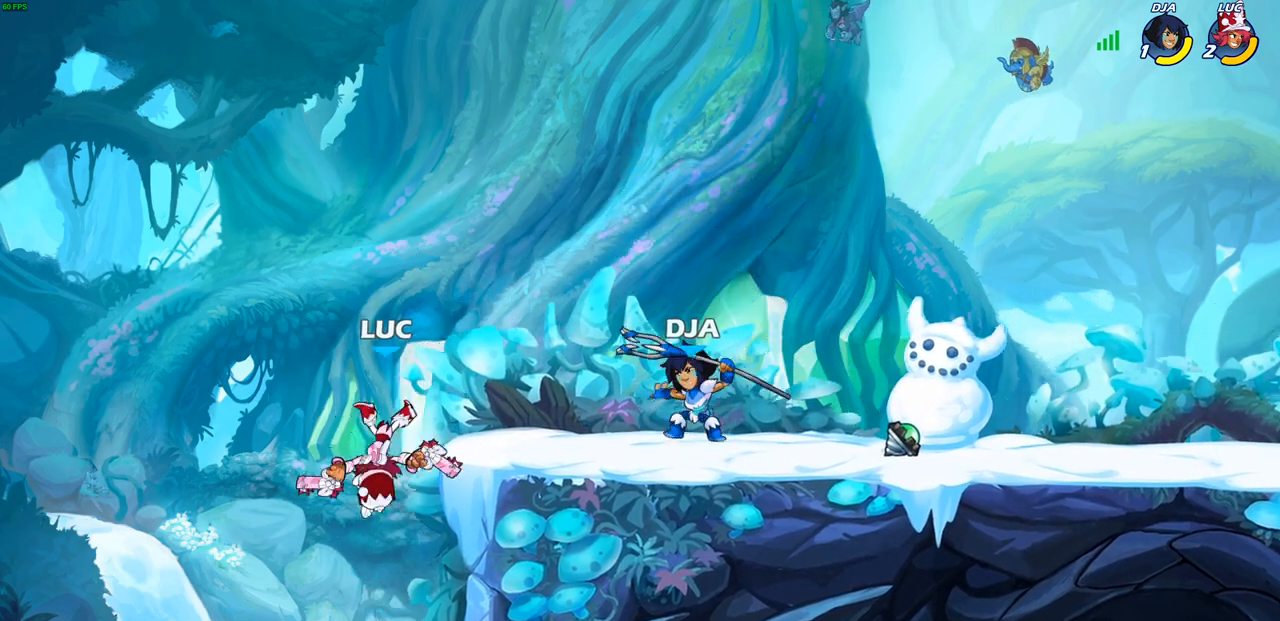
{"buttons": [], "left_stick": "center", "right_stick": "center", "events": [[33, "left_stick", "center"], [50, "R2", "down"], [67, "R1", "down"], [100, "left_stick", "right"], [167, "SQUARE", "down"], [283, "R1", "up"], [283, "R2", "up"], [283, "SQUARE", "up"], [283, "left_stick", "center"]]}
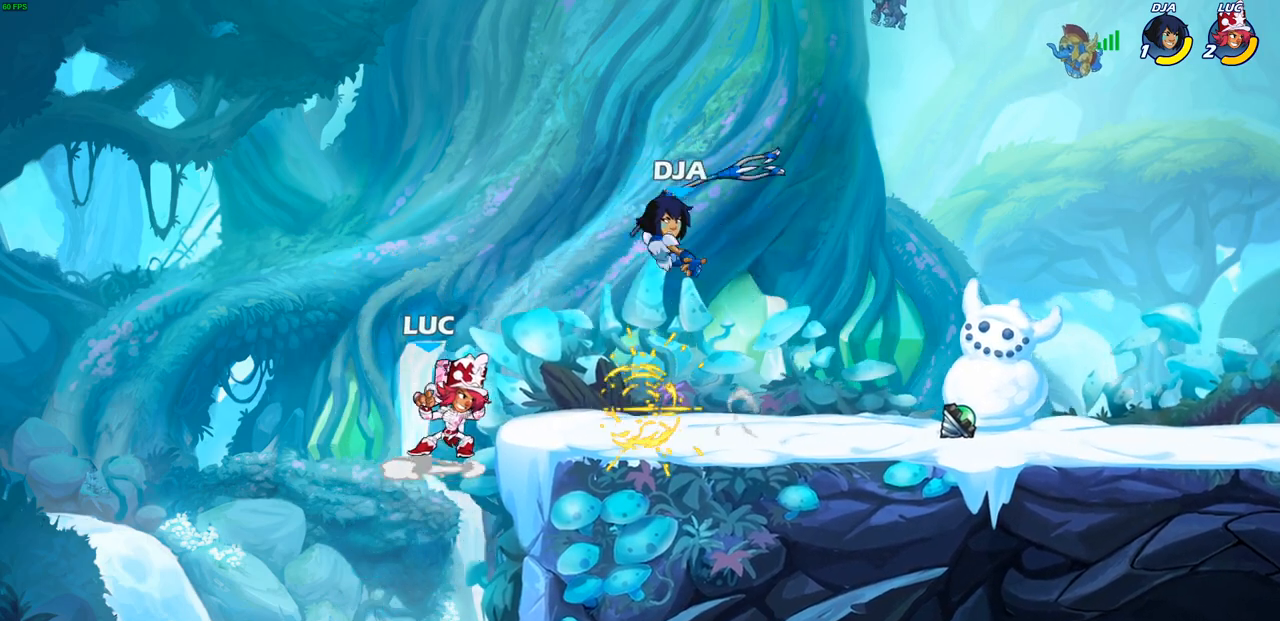
{"buttons": ["SQUARE"], "left_stick": "right", "right_stick": "down-left", "events": [[167, "left_stick", "down-left"], [267, "CROSS", "down"], [300, "left_stick", "right"], [400, "CROSS", "up"], [417, "CROSS", "down"], [450, "SQUARE", "down"], [467, "CROSS", "up"], [483, "right_stick", "down-left"]]}
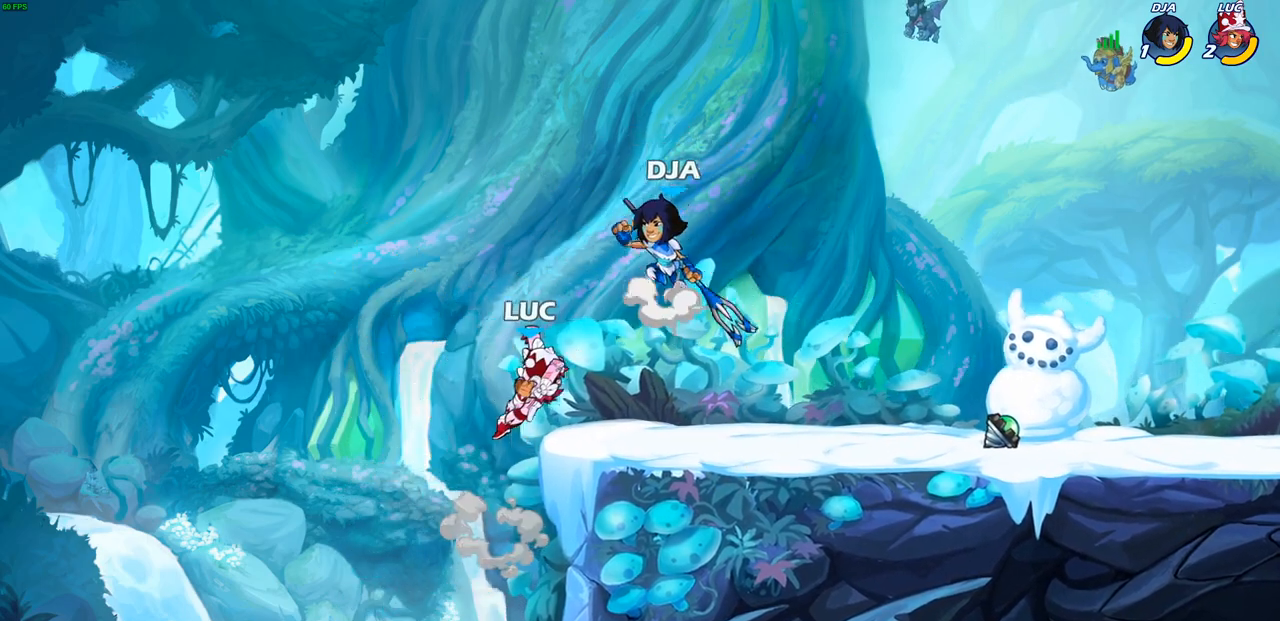
{"buttons": [], "left_stick": "down-right", "right_stick": "center", "events": [[33, "SQUARE", "up"], [33, "right_stick", "center"], [483, "left_stick", "down-right"]]}
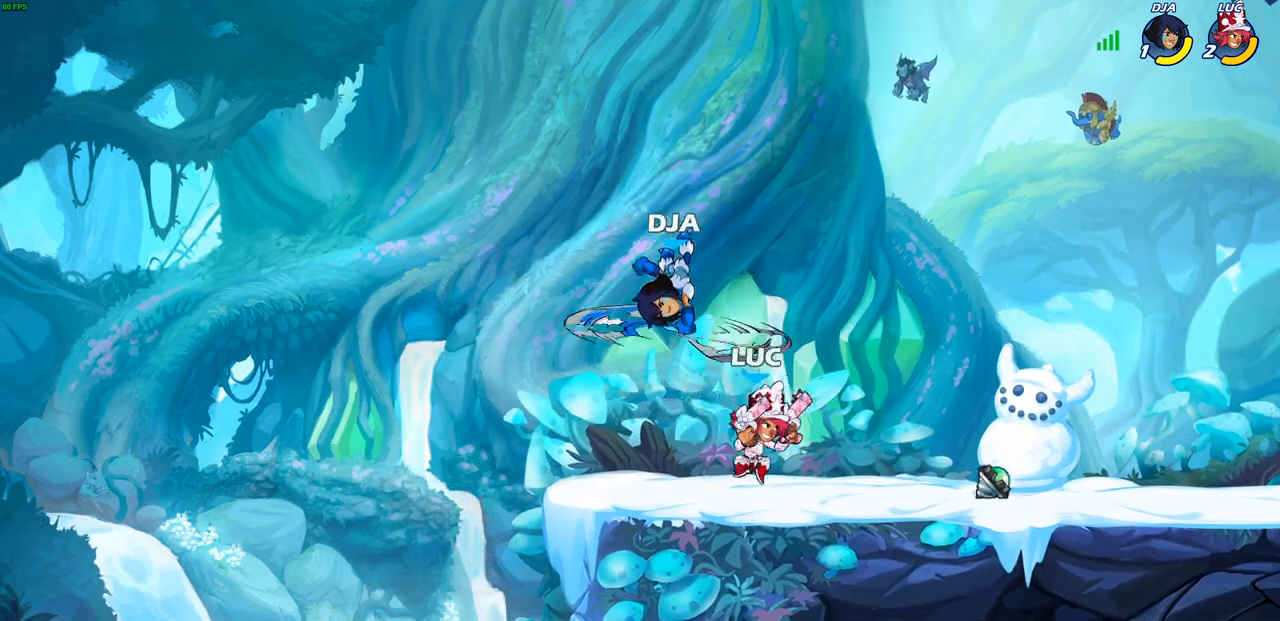
{"buttons": [], "left_stick": "center", "right_stick": "center", "events": [[233, "left_stick", "left"], [300, "SQUARE", "down"], [367, "SQUARE", "up"], [400, "left_stick", "center"]]}
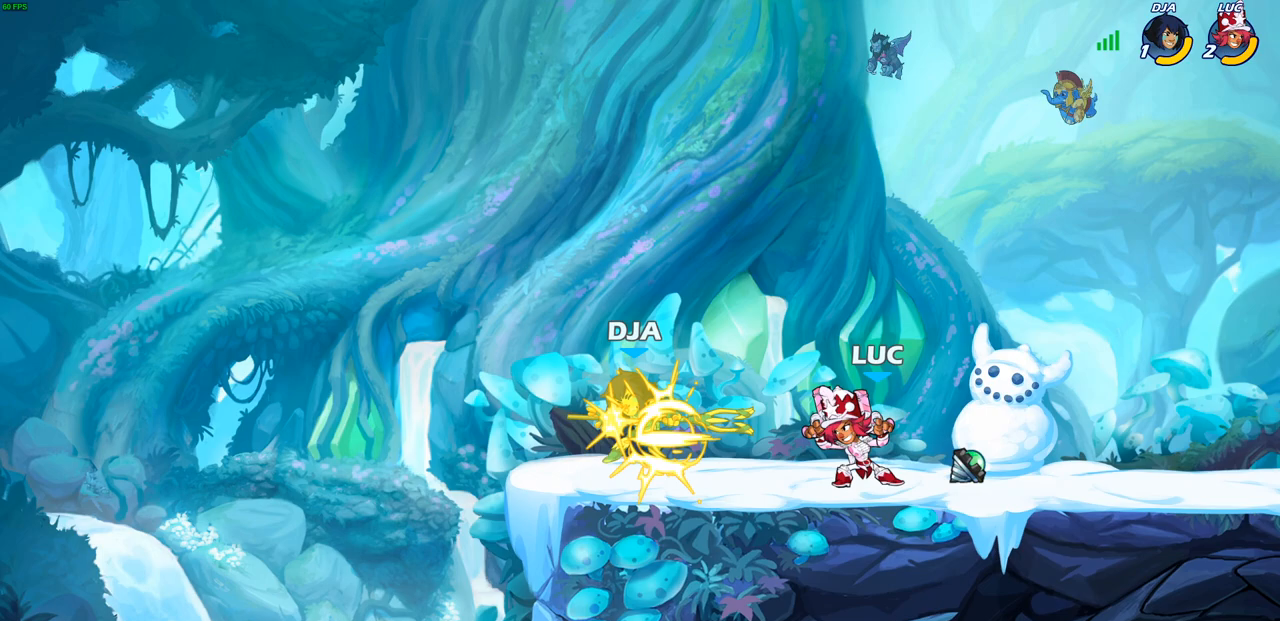
{"buttons": [], "left_stick": "center", "right_stick": "center", "events": [[150, "left_stick", "left"], [183, "CROSS", "down"], [217, "SQUARE", "down"], [233, "CROSS", "up"], [283, "SQUARE", "up"], [300, "left_stick", "center"]]}
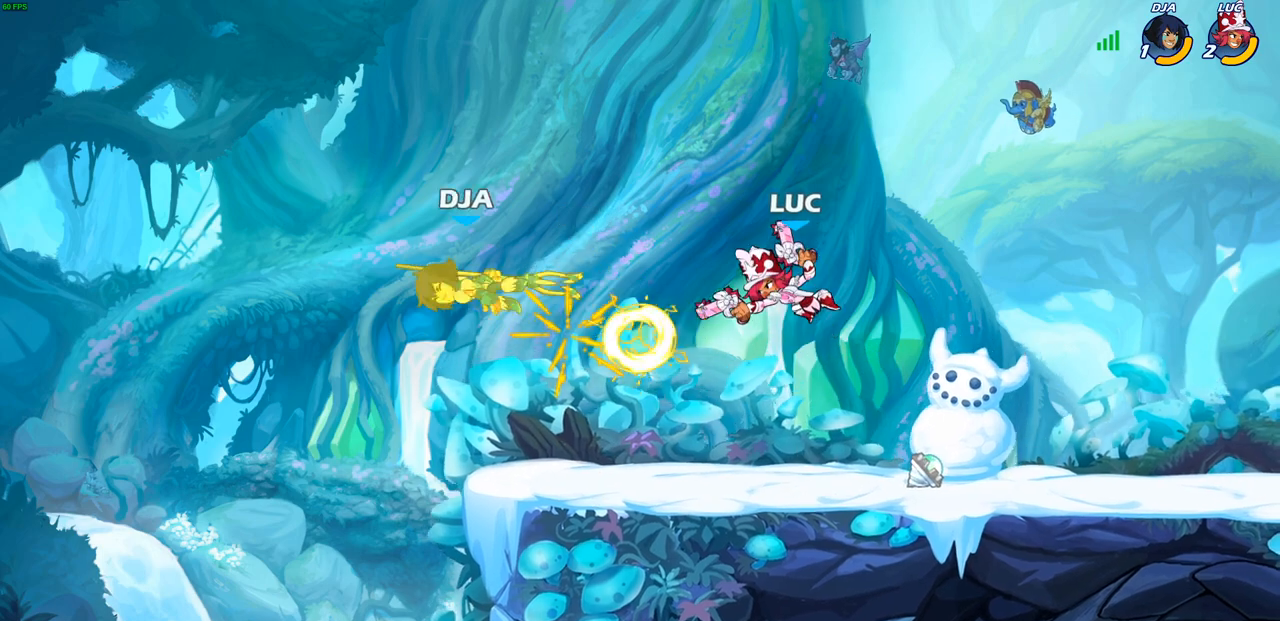
{"buttons": [], "left_stick": "left", "right_stick": "center", "events": [[183, "left_stick", "left"], [300, "CROSS", "down"], [417, "CROSS", "up"]]}
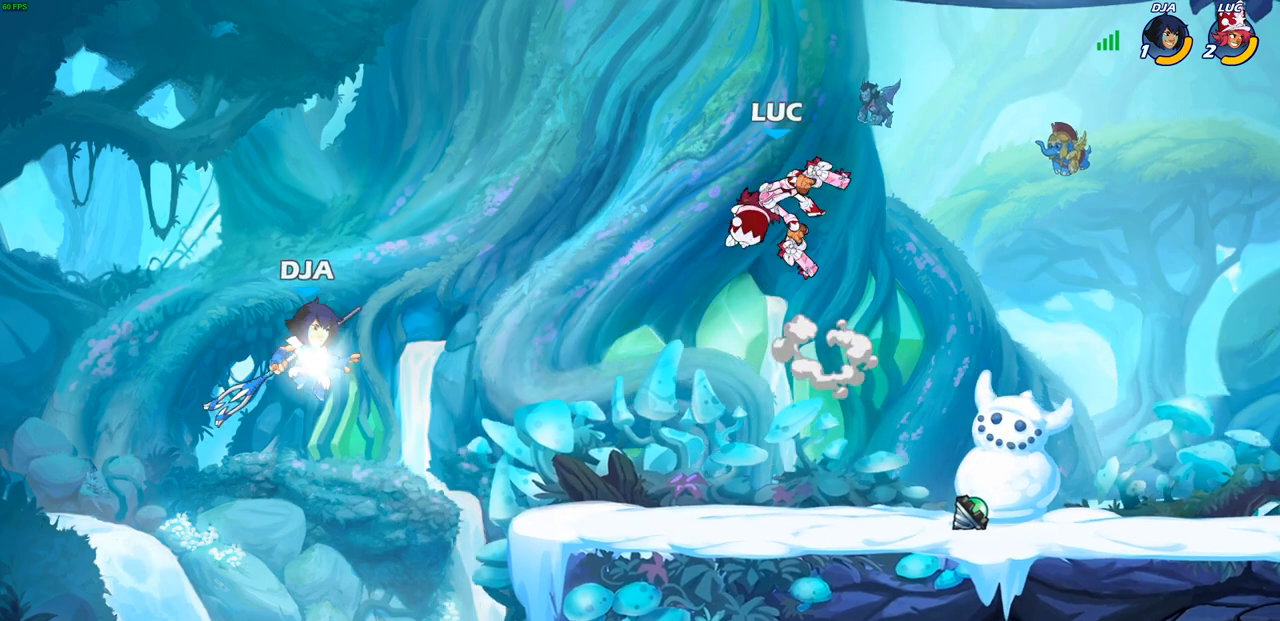
{"buttons": [], "left_stick": "right", "right_stick": "center", "events": [[183, "SQUARE", "down"], [267, "SQUARE", "up"], [283, "left_stick", "right"]]}